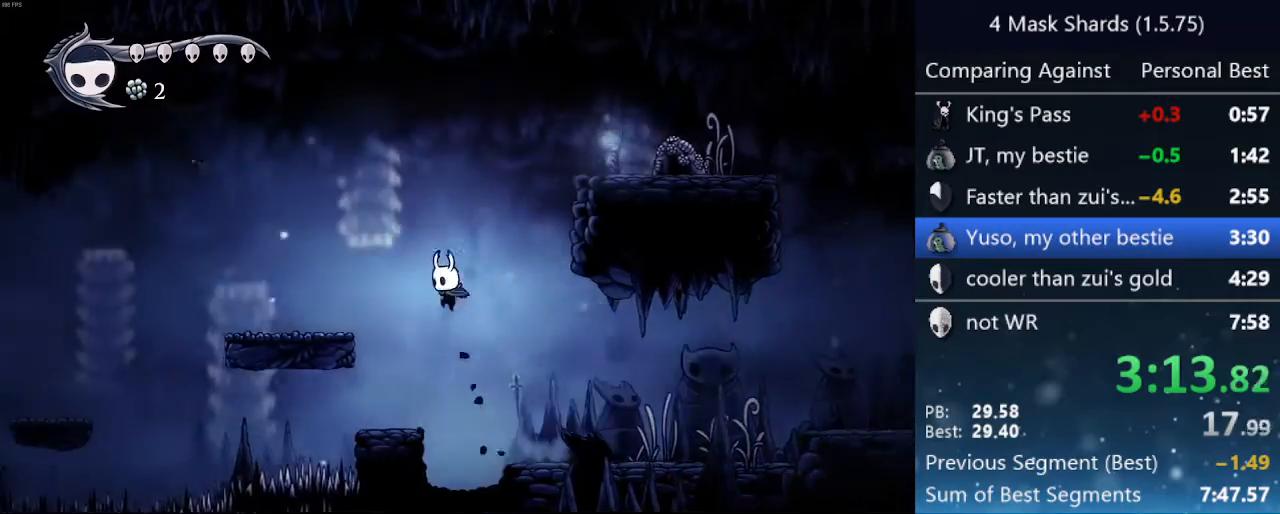
Gameplay with keyboard; each line is a JSON object with the keys held at the frame after it. "events" lists presses ("down") and releases ("up") of "cast", "cdash", "dash", "dnail", "down", "focus", "jump", "left", "map", "nail", "pause", "right" and "up" between this image and that frame as [ms after this image, input, new state], when the widget could be followed in between. No other keys are recorded. Mouse input is not recorded. Key names are as the overlay labels them; some are game actions (e.g. jump) rather than physical keys.
{"keys": ["jump", "left"], "events": [[233, "jump", "up"], [467, "jump", "down"]]}
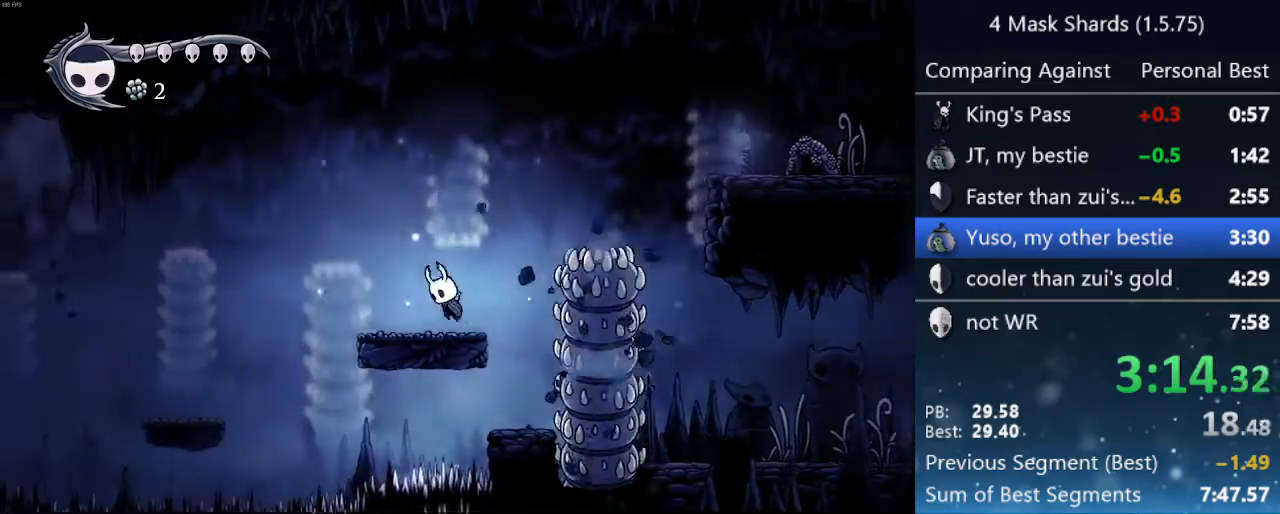
{"keys": ["left"], "events": [[400, "jump", "up"]]}
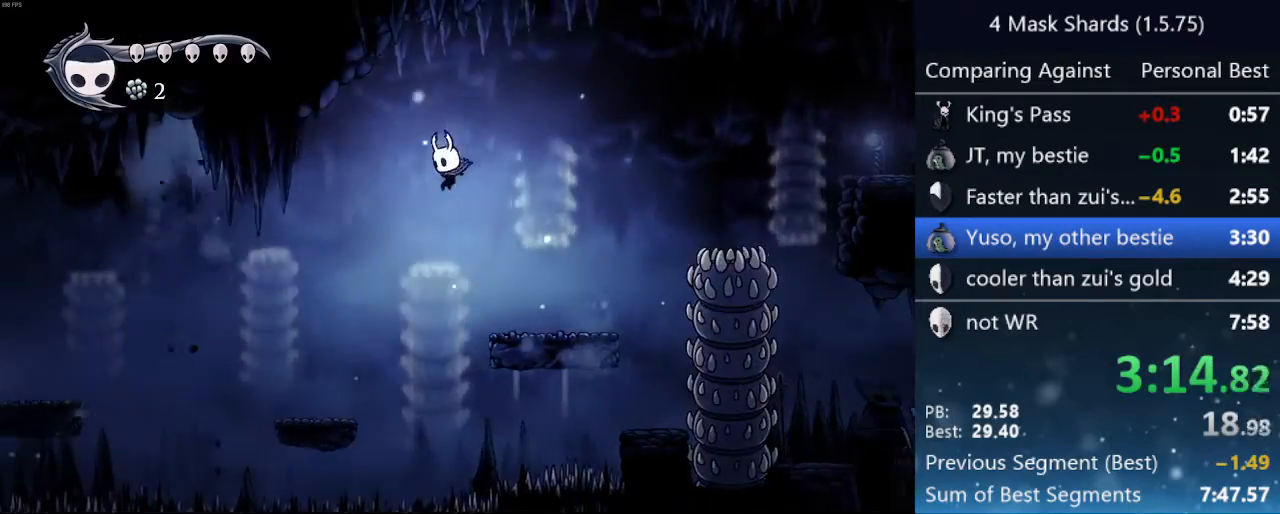
{"keys": ["left"], "events": []}
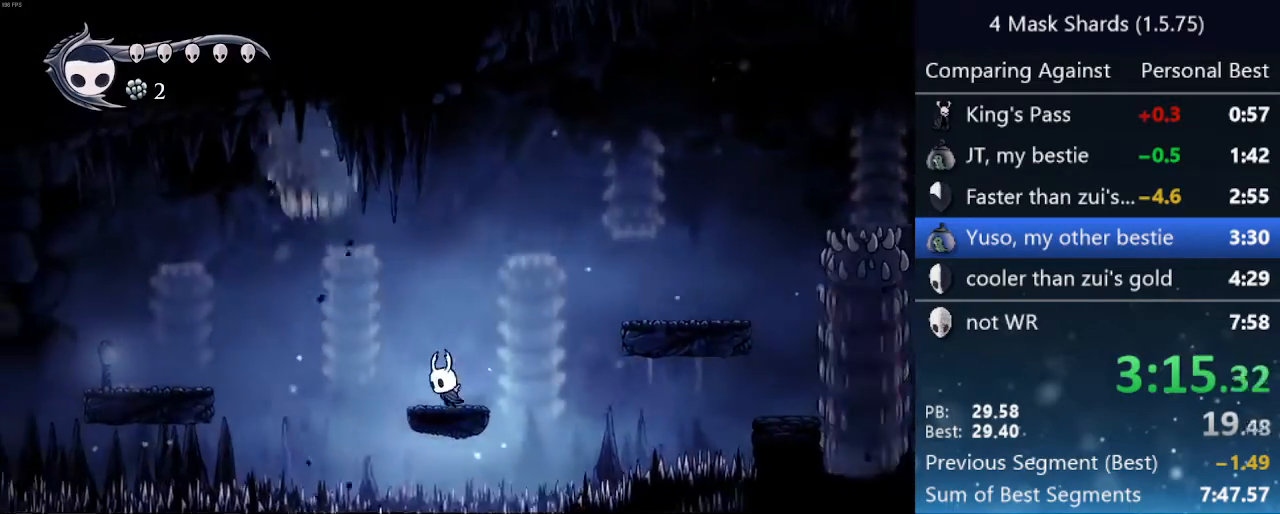
{"keys": ["down", "left", "nail"], "events": [[67, "down", "down"], [100, "jump", "down"], [233, "jump", "up"], [467, "nail", "down"]]}
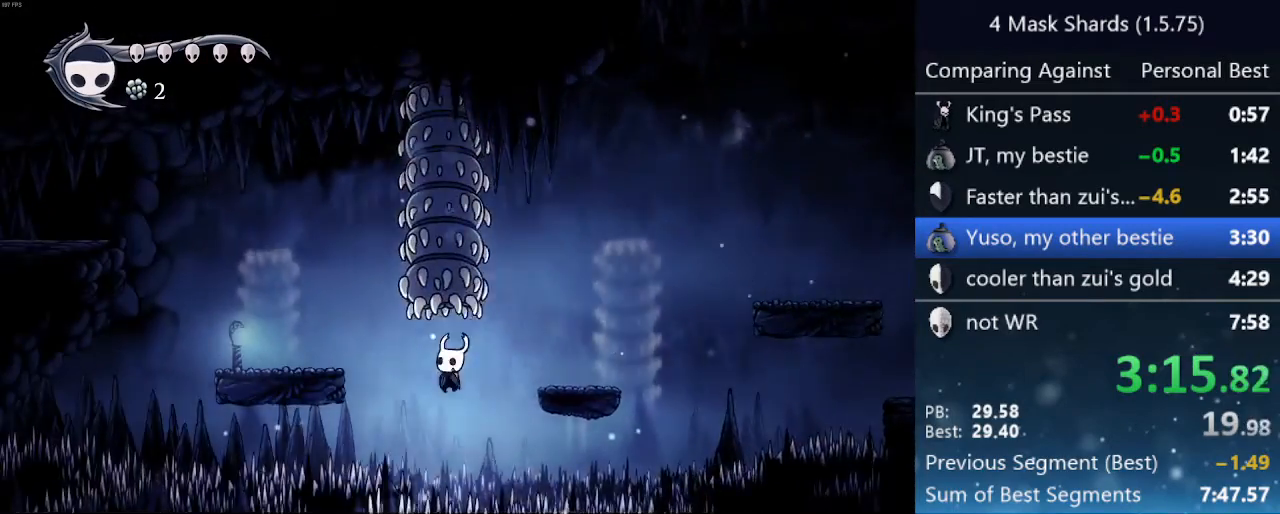
{"keys": ["left"], "events": [[333, "down", "up"], [400, "nail", "up"]]}
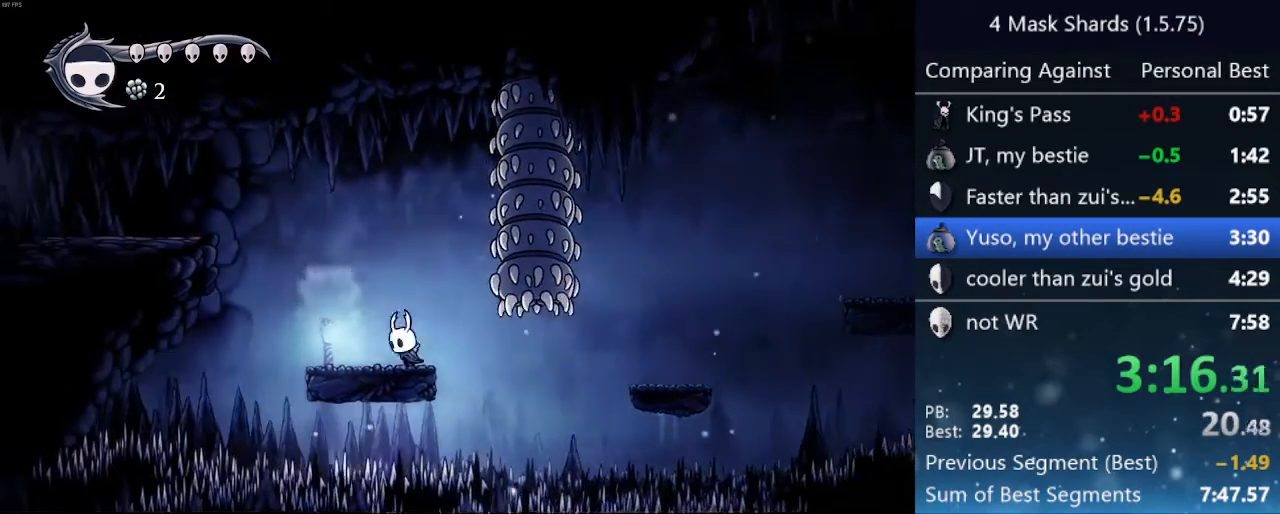
{"keys": ["jump", "left"], "events": [[133, "jump", "down"]]}
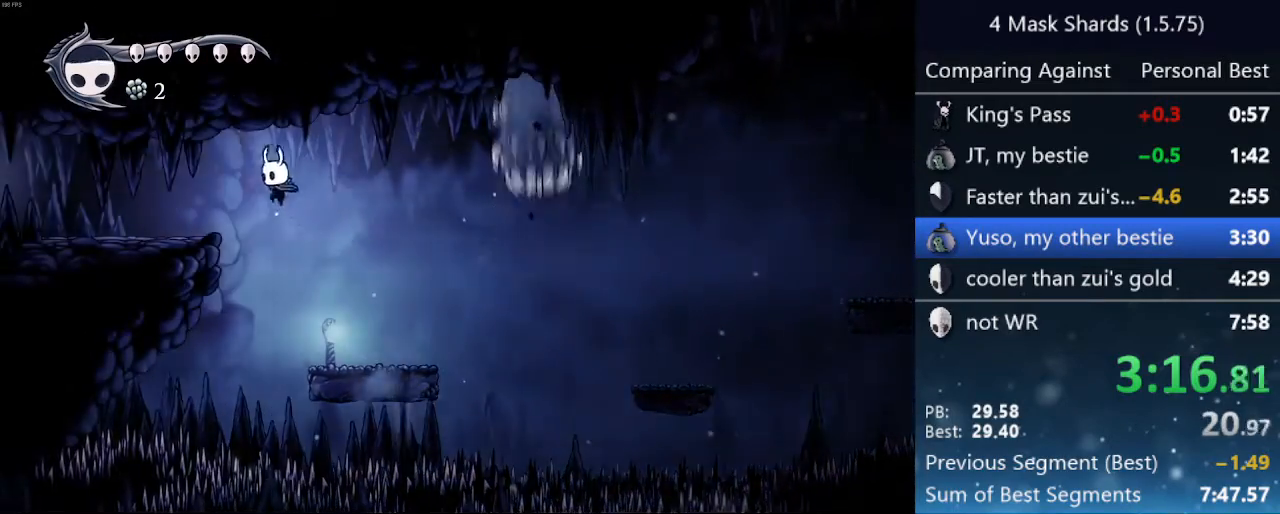
{"keys": ["left"], "events": [[133, "up", "down"], [233, "nail", "down"], [367, "jump", "up"], [367, "up", "up"], [433, "nail", "up"]]}
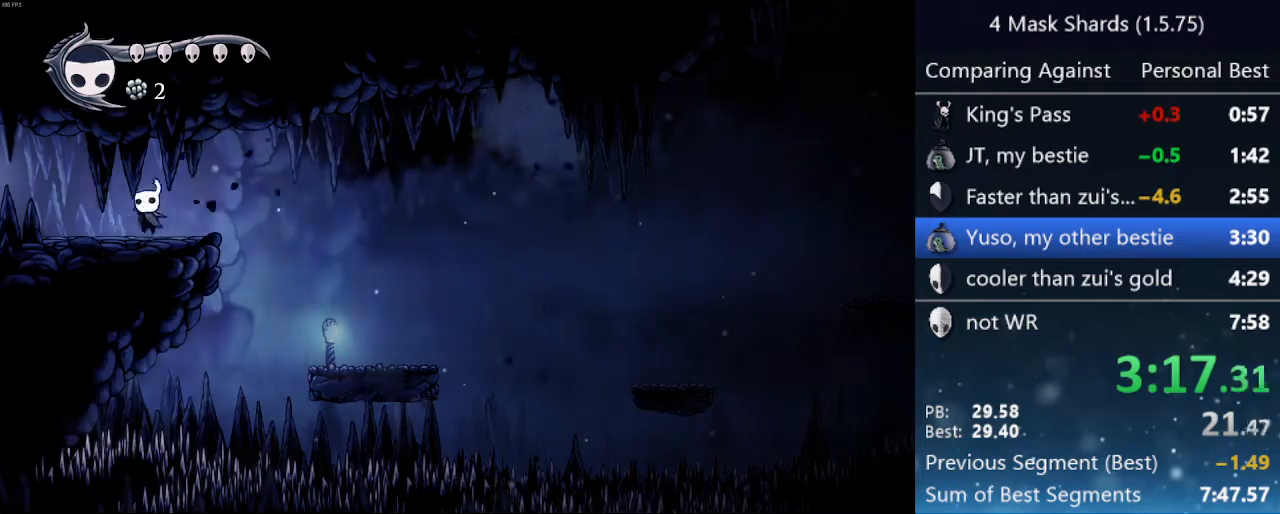
{"keys": ["left"], "events": [[100, "jump", "down"], [100, "nail", "down"], [100, "up", "down"], [200, "up", "up"], [267, "jump", "up"], [300, "nail", "up"]]}
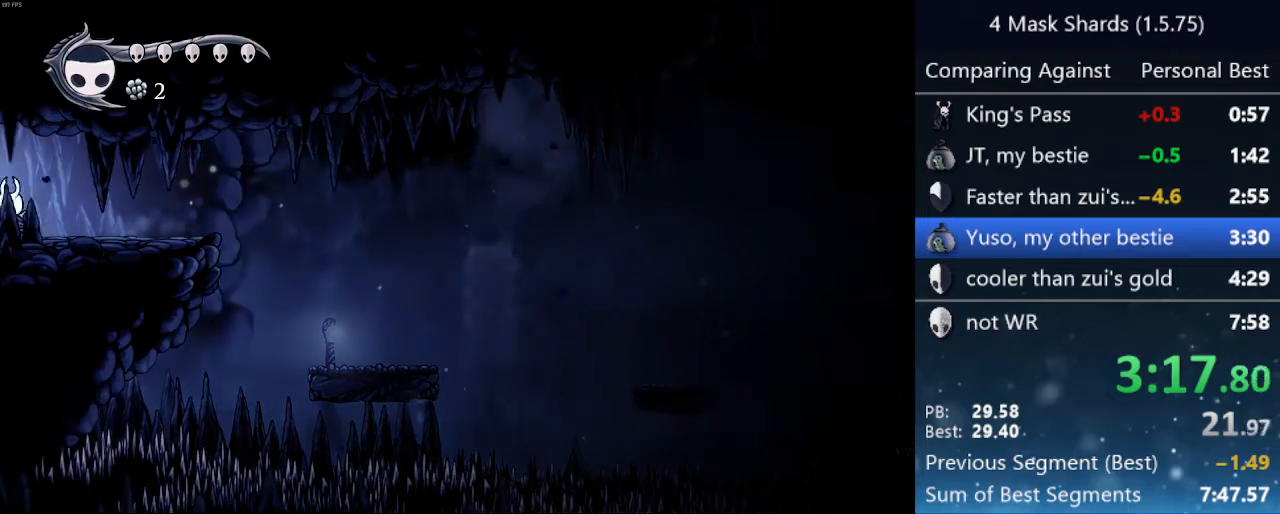
{"keys": ["left"], "events": []}
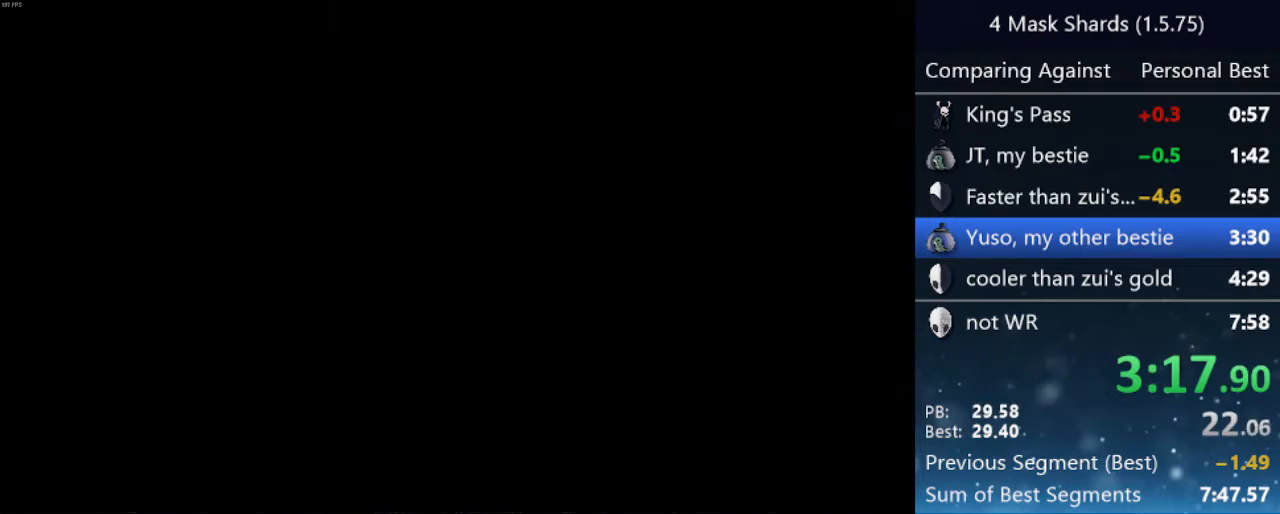
{"keys": ["left"], "events": []}
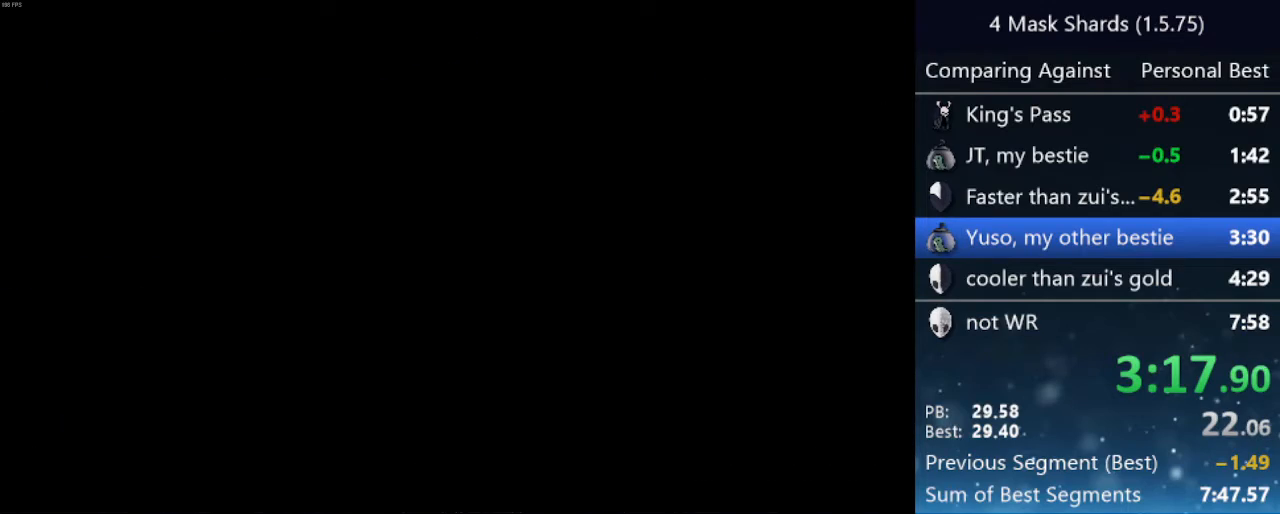
{"keys": ["left"], "events": []}
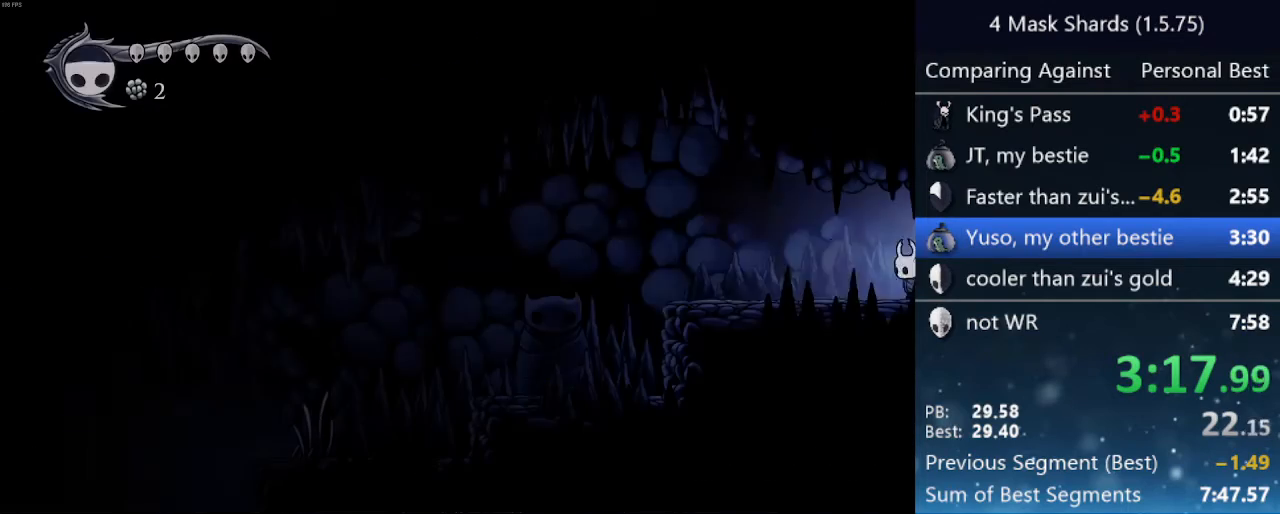
{"keys": ["left"], "events": [[233, "nail", "down"], [467, "nail", "up"]]}
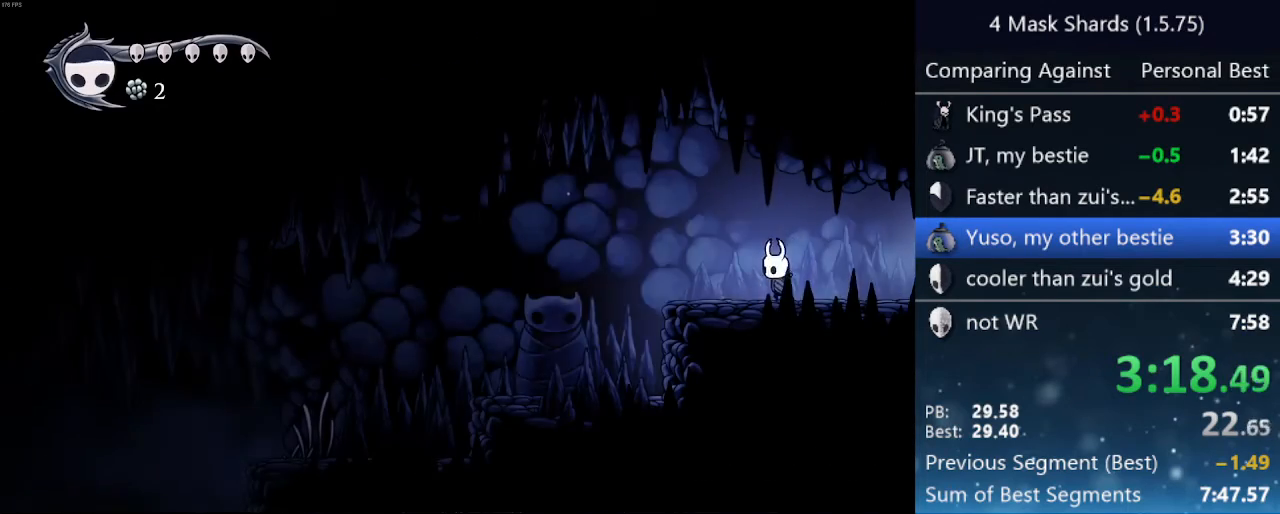
{"keys": ["left"], "events": [[100, "nail", "down"], [267, "nail", "up"]]}
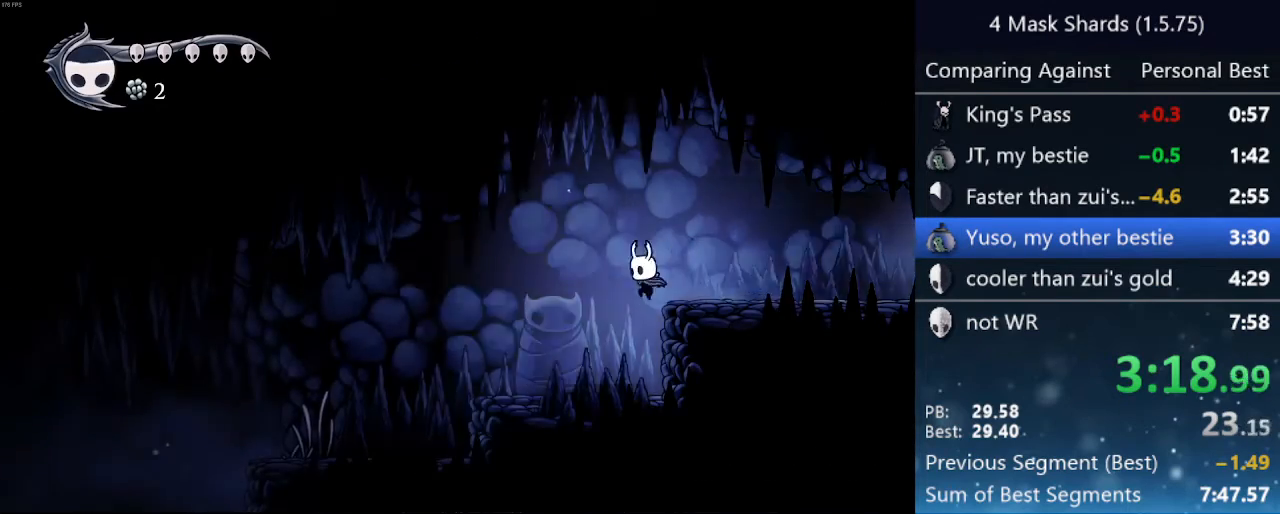
{"keys": ["left"], "events": []}
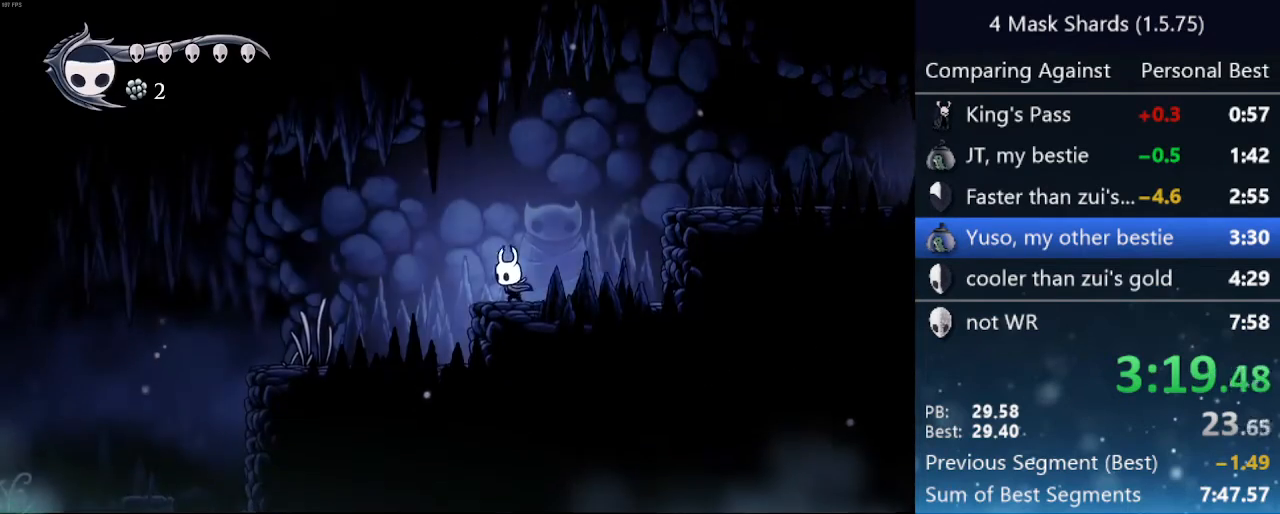
{"keys": ["left"], "events": [[333, "nail", "down"], [467, "nail", "up"]]}
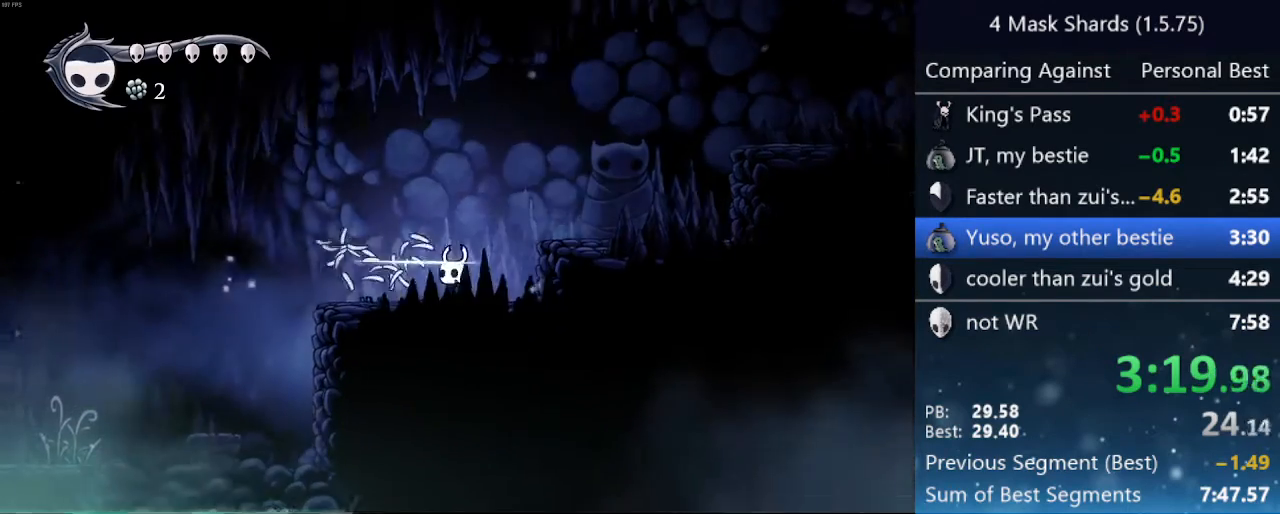
{"keys": ["left"], "events": []}
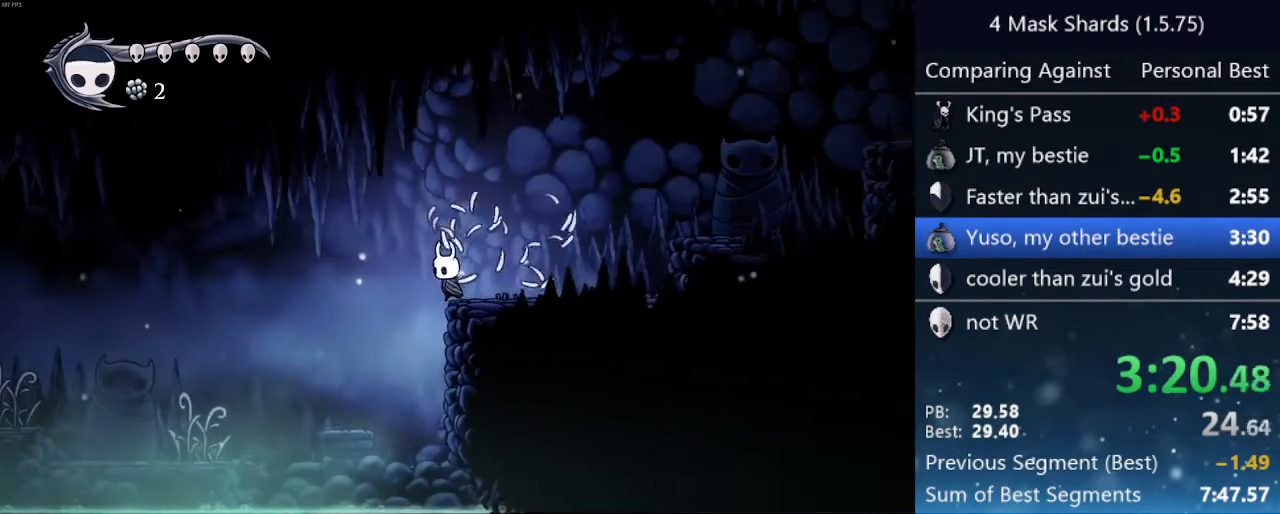
{"keys": ["jump", "left"], "events": [[500, "jump", "down"]]}
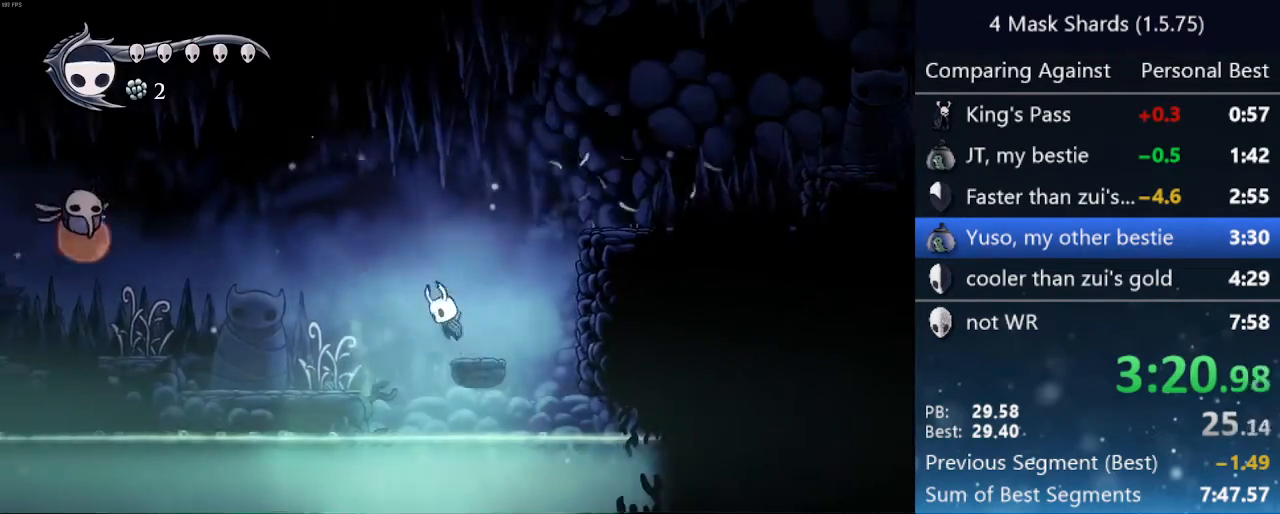
{"keys": ["left"], "events": [[167, "jump", "up"]]}
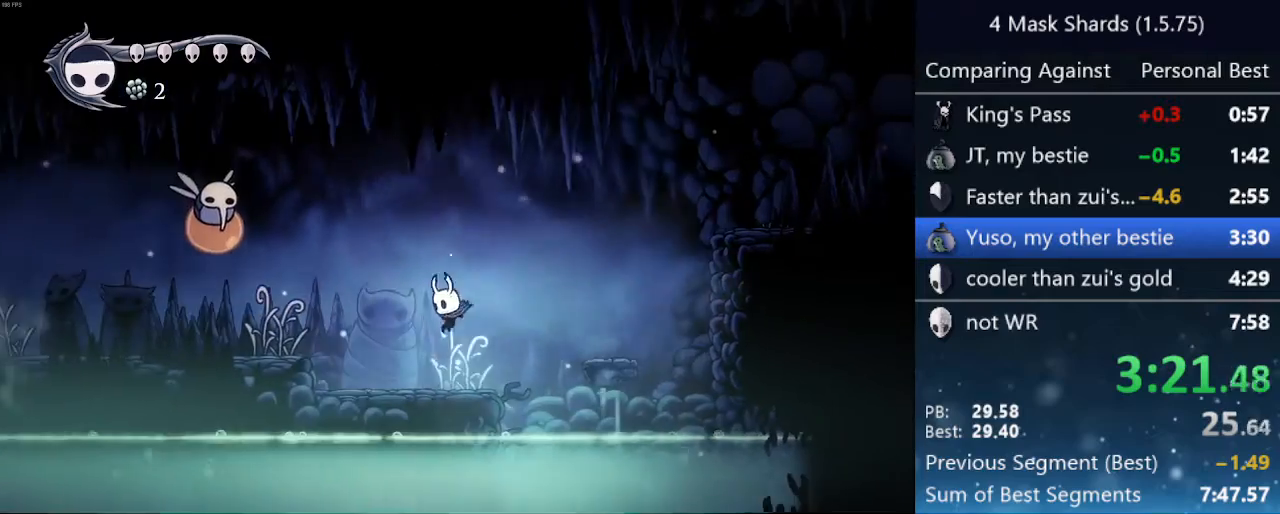
{"keys": ["left", "up"], "events": [[133, "jump", "down"], [367, "up", "down"], [433, "jump", "up"]]}
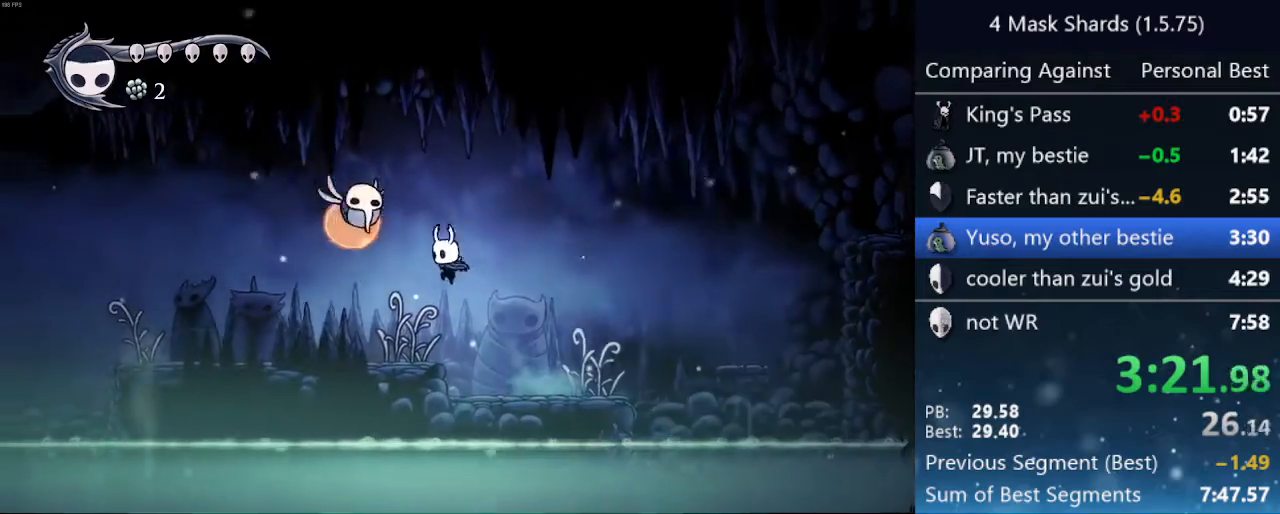
{"keys": ["left"], "events": [[100, "nail", "down"], [200, "up", "up"], [267, "nail", "up"]]}
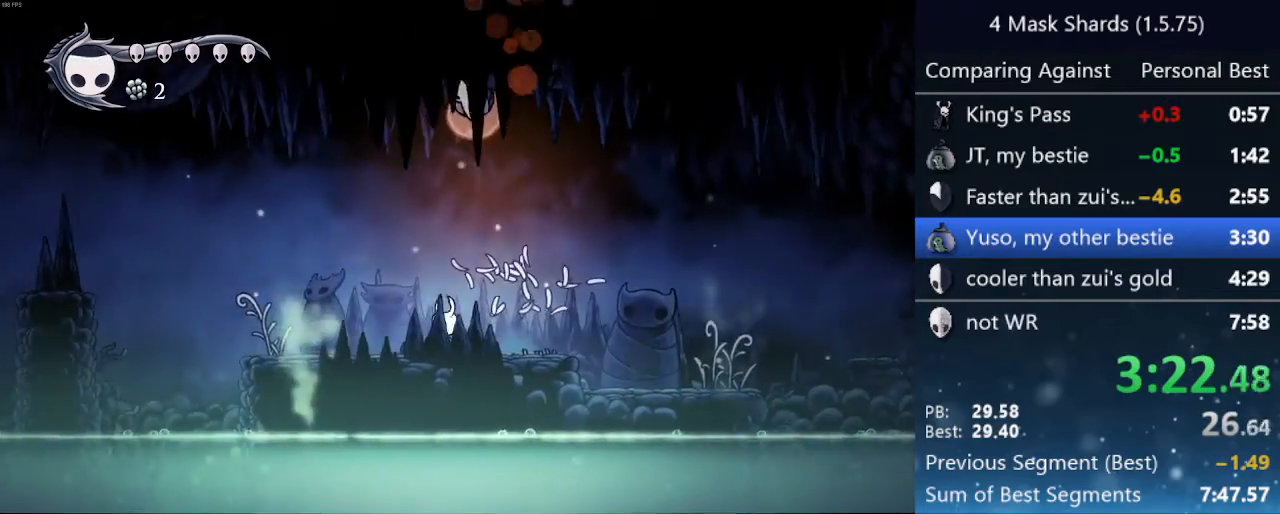
{"keys": ["left"], "events": []}
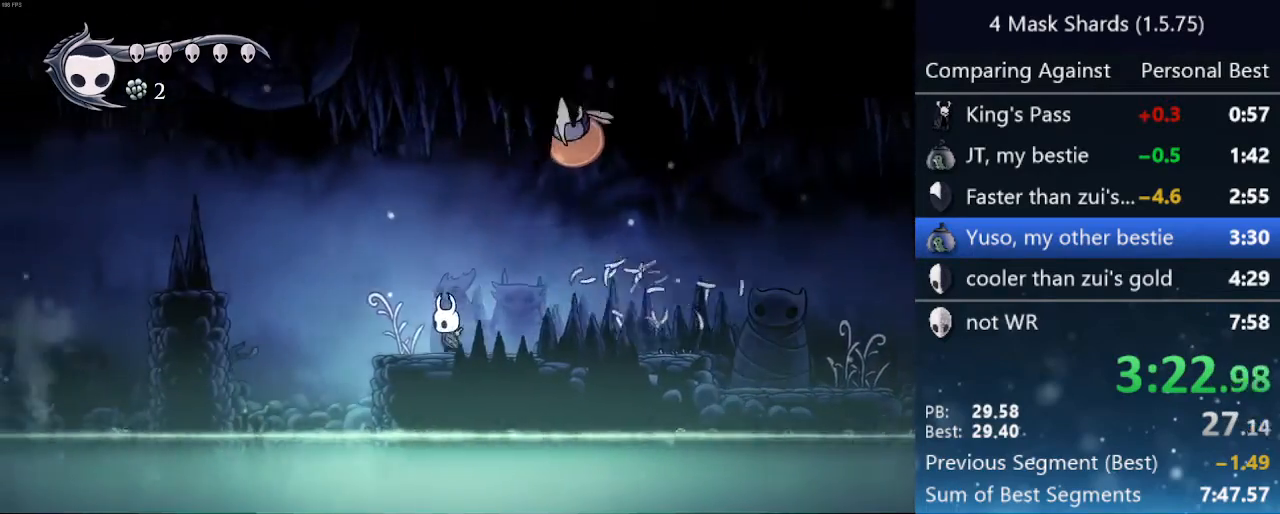
{"keys": ["jump", "left"], "events": [[133, "jump", "down"]]}
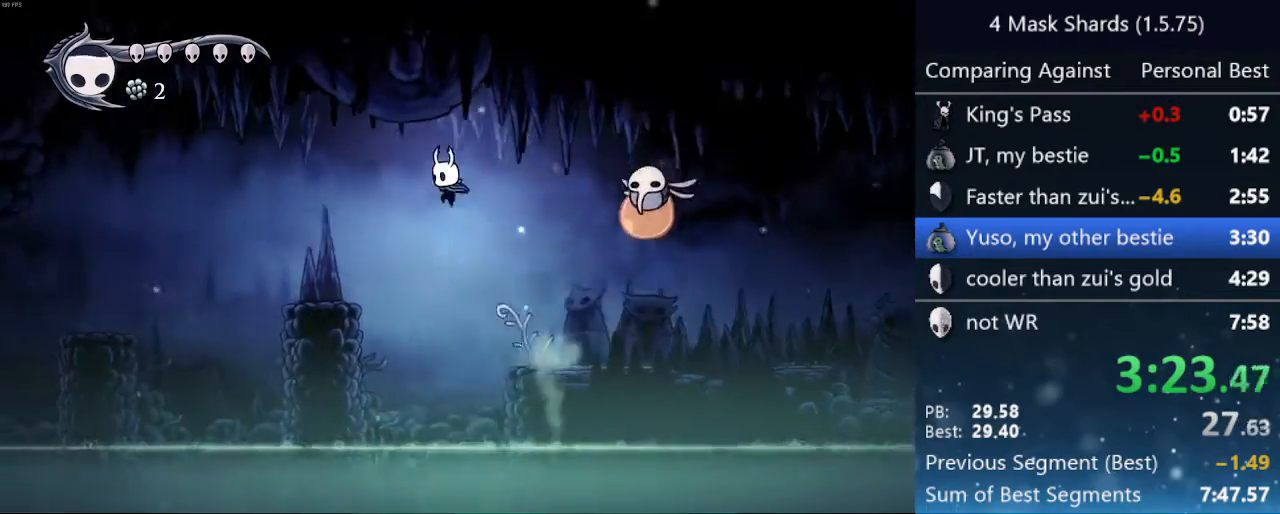
{"keys": ["jump", "left"], "events": [[67, "jump", "up"], [433, "jump", "down"]]}
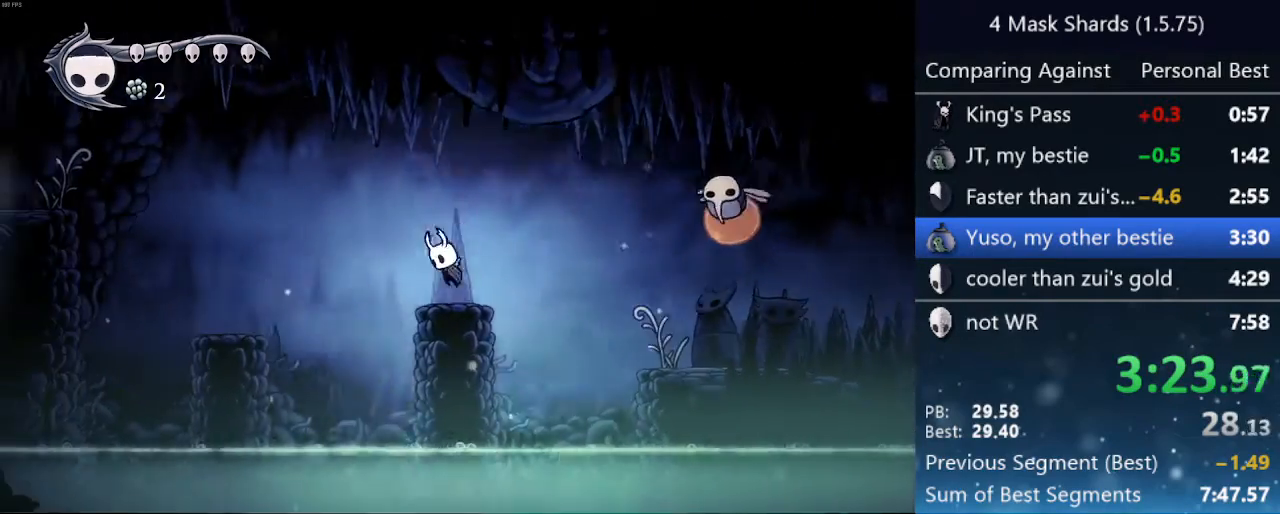
{"keys": ["left"], "events": [[333, "jump", "up"]]}
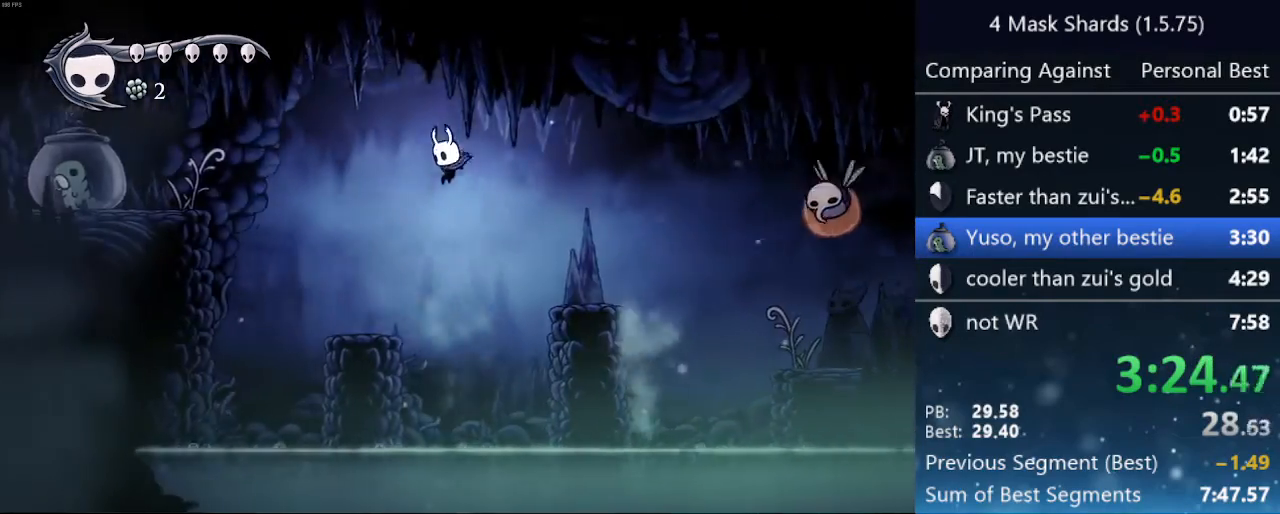
{"keys": ["jump", "left"], "events": [[300, "jump", "down"]]}
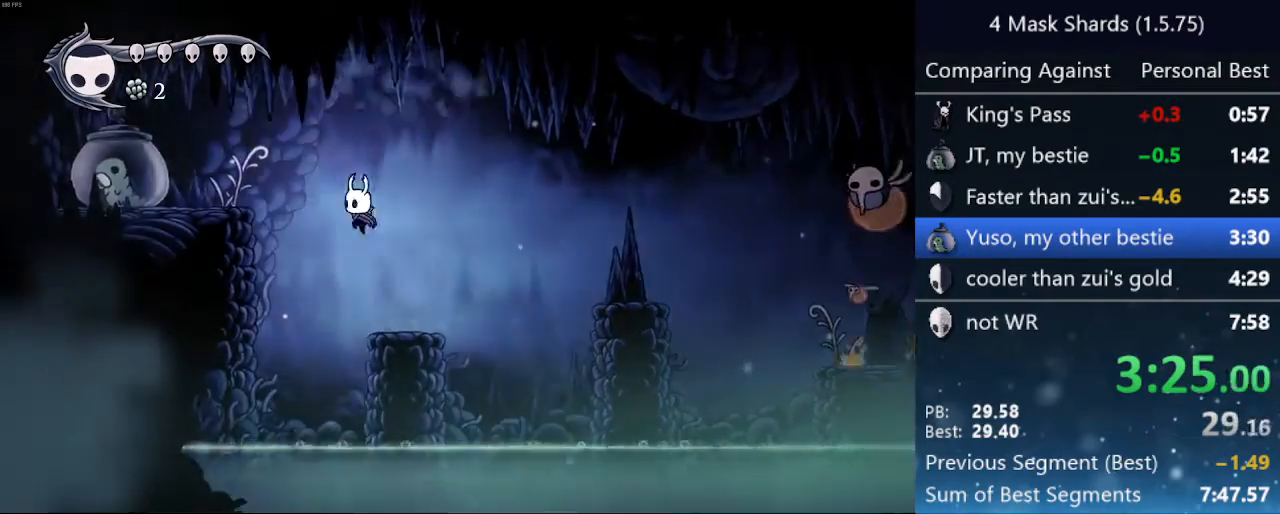
{"keys": ["right"], "events": [[167, "jump", "up"], [367, "nail", "down"], [400, "left", "up"], [400, "right", "down"], [500, "nail", "up"]]}
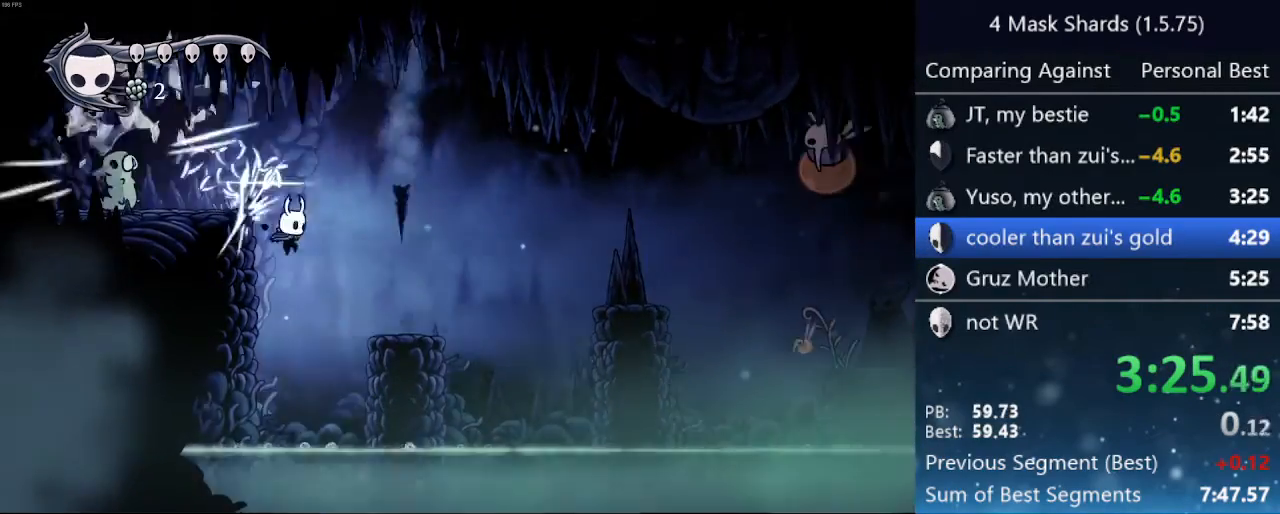
{"keys": ["right"], "events": []}
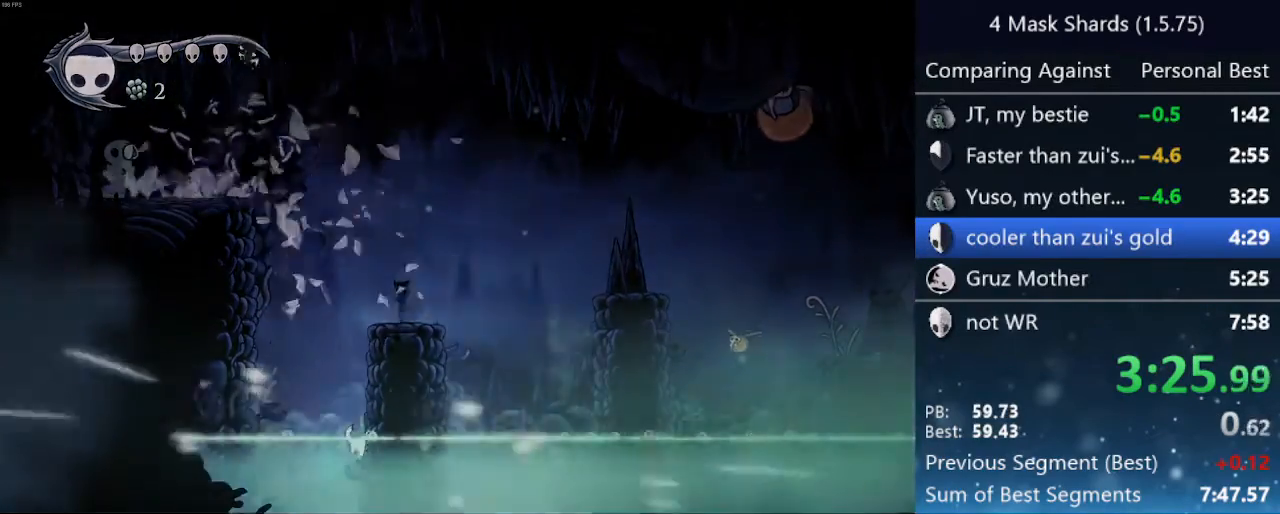
{"keys": ["nail", "right"], "events": [[133, "right", "up"], [300, "right", "down"], [333, "jump", "down"], [333, "up", "down"], [400, "nail", "down"], [500, "jump", "up"], [500, "up", "up"]]}
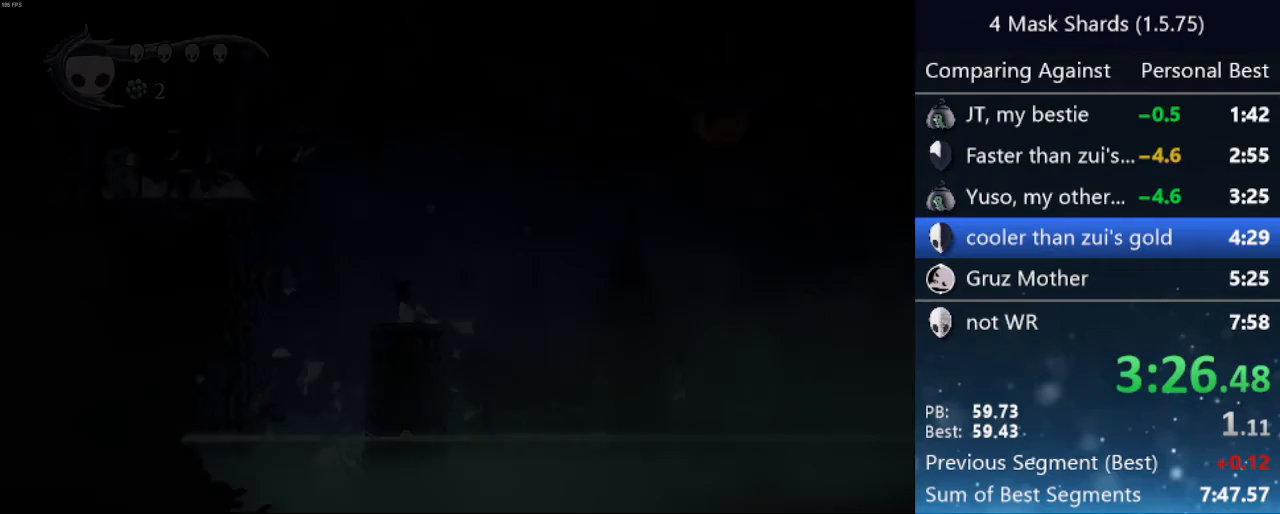
{"keys": ["jump", "nail", "right", "up"], "events": [[33, "nail", "up"], [100, "jump", "down"], [100, "up", "down"], [133, "nail", "down"], [167, "jump", "up"], [167, "up", "up"], [233, "nail", "up"], [233, "right", "up"], [267, "jump", "down"], [267, "up", "down"], [333, "nail", "down"], [367, "jump", "up"], [367, "right", "down"], [367, "up", "up"], [400, "nail", "up"], [467, "up", "down"], [500, "jump", "down"], [500, "nail", "down"]]}
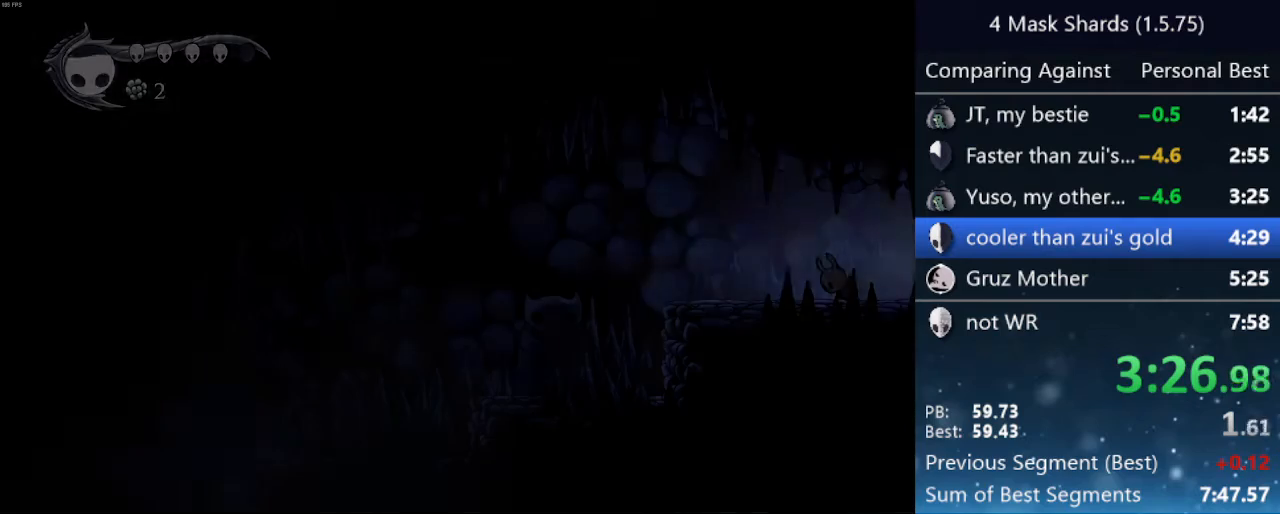
{"keys": ["right"], "events": [[67, "right", "up"], [100, "jump", "up"], [100, "nail", "up"], [100, "right", "down"], [100, "up", "up"], [133, "jump", "down"], [200, "nail", "down"], [200, "up", "down"], [233, "up", "up"], [300, "jump", "up"], [333, "nail", "up"], [333, "up", "down"], [367, "jump", "down"], [367, "up", "up"], [433, "nail", "down"], [467, "jump", "up"], [467, "up", "down"], [500, "nail", "up"], [500, "up", "up"]]}